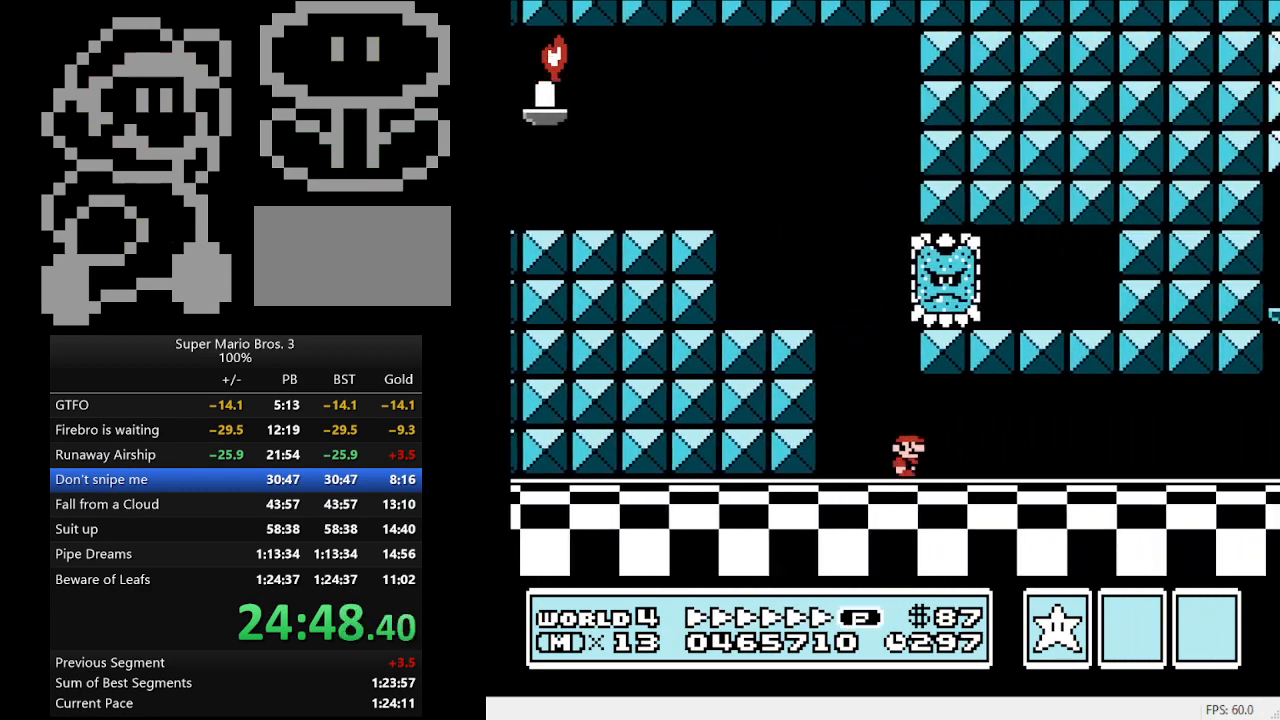
Gameplay with a controller (Nintendo layout); each line is a JSON object with the inputs held at the frame after it. "events" lists button and stick changes between this image and that frame as [ms after this image, input, new state], when the widget could be followed in between. Not read: L3 R3.
{"buttons": ["B", "DPAD_RIGHT"], "events": [[333, "A", "down"], [433, "A", "up"]]}
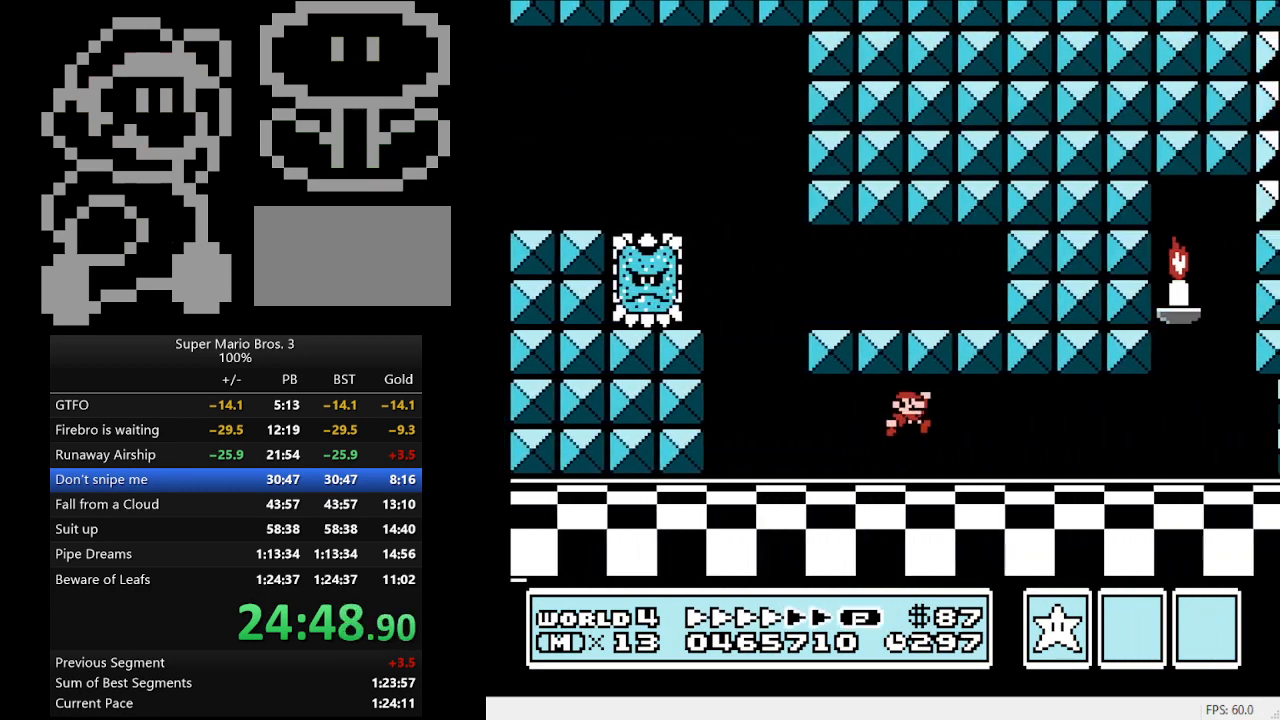
{"buttons": ["B", "DPAD_RIGHT"], "events": []}
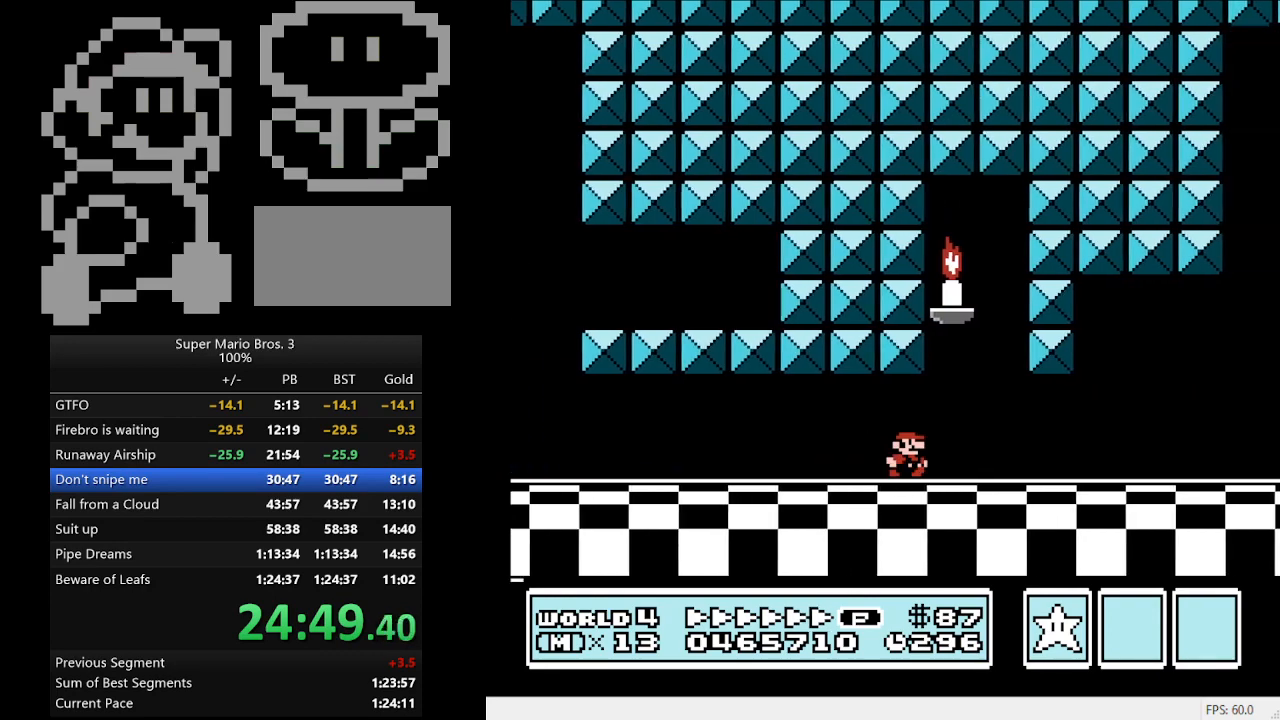
{"buttons": ["A", "B", "DPAD_LEFT"], "events": [[433, "A", "down"], [467, "DPAD_LEFT", "down"], [467, "DPAD_RIGHT", "up"]]}
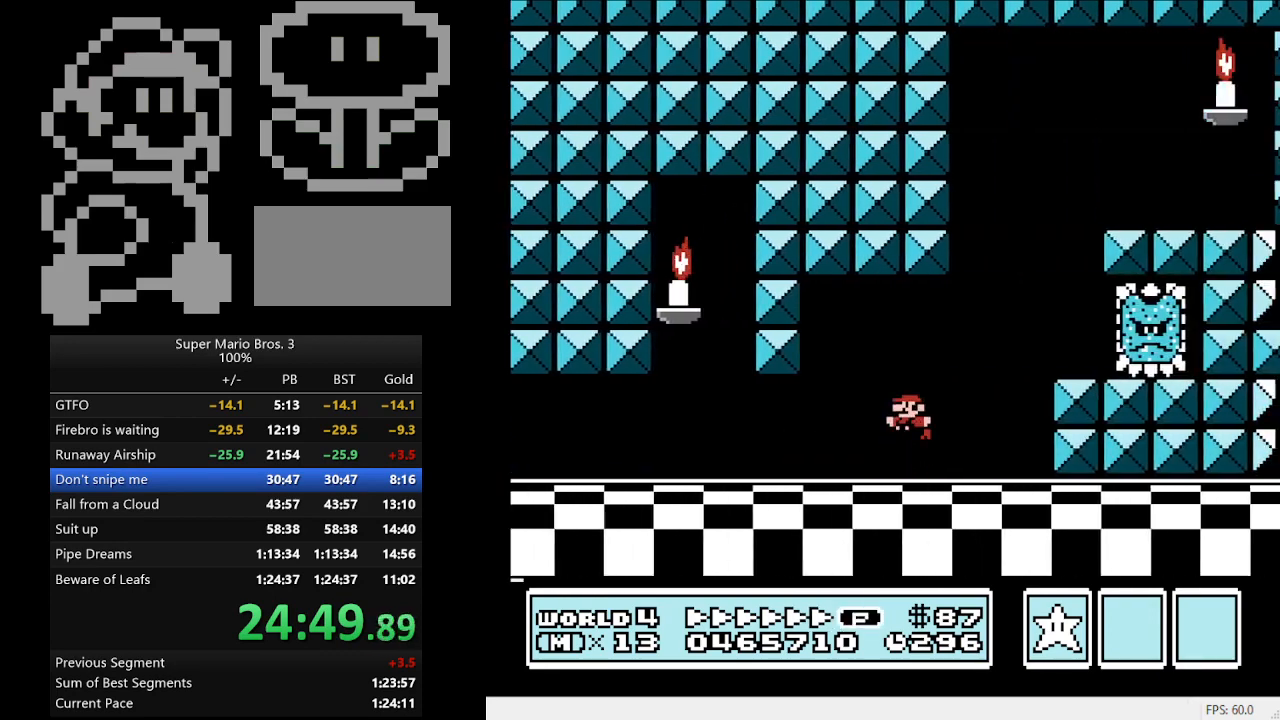
{"buttons": ["B", "DPAD_RIGHT"], "events": [[133, "DPAD_LEFT", "up"], [300, "DPAD_RIGHT", "down"], [433, "A", "up"]]}
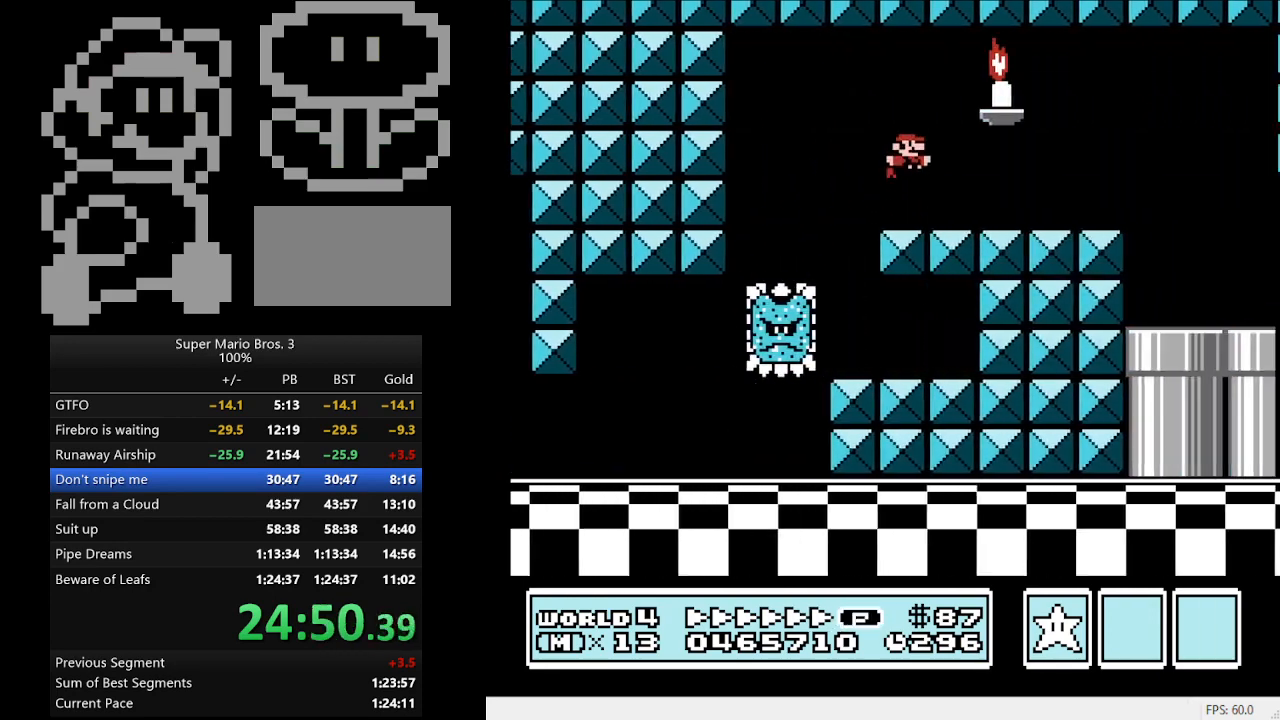
{"buttons": ["B", "DPAD_RIGHT"], "events": []}
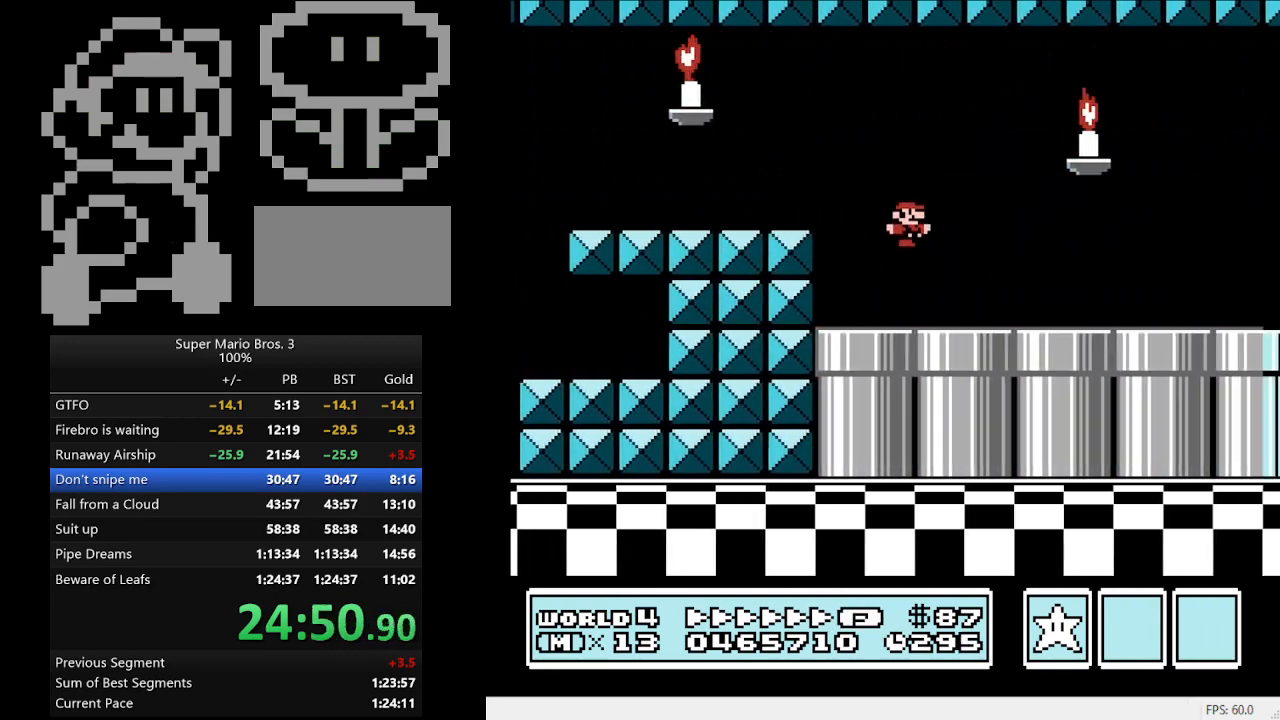
{"buttons": [], "events": [[167, "DPAD_DOWN", "down"], [200, "DPAD_RIGHT", "up"], [433, "DPAD_DOWN", "up"], [500, "B", "up"]]}
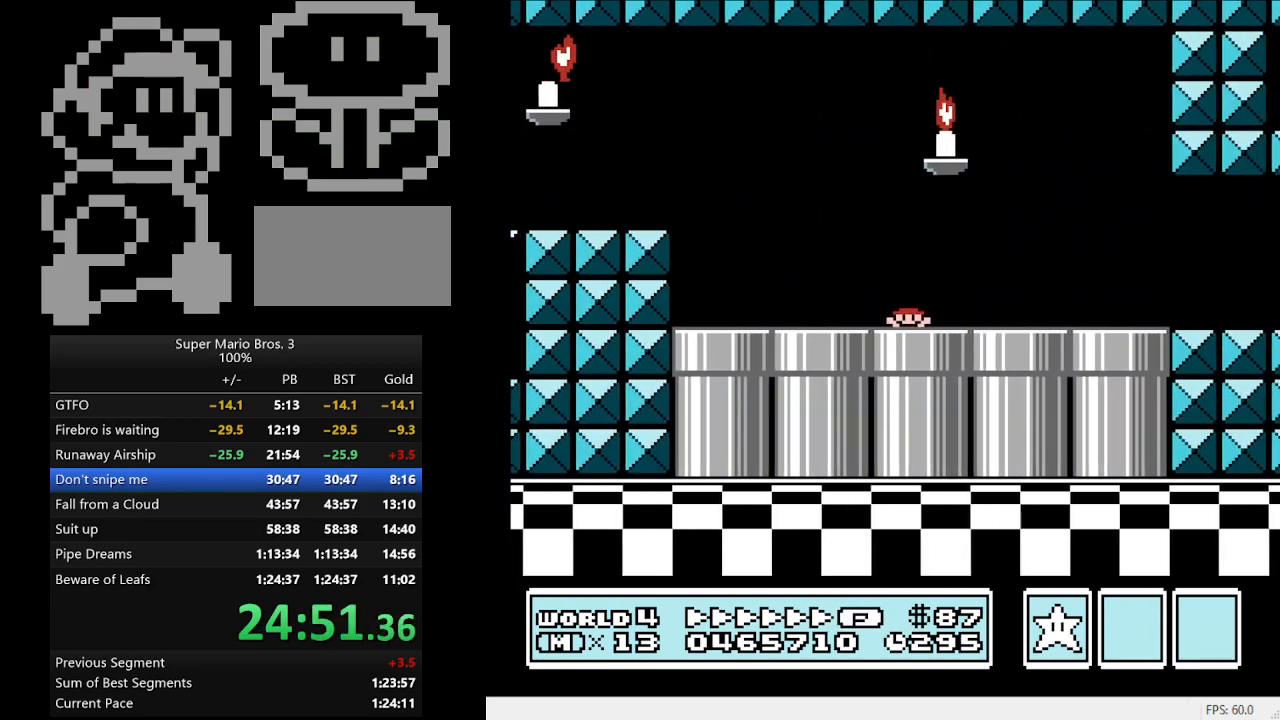
{"buttons": ["B"], "events": [[500, "B", "down"]]}
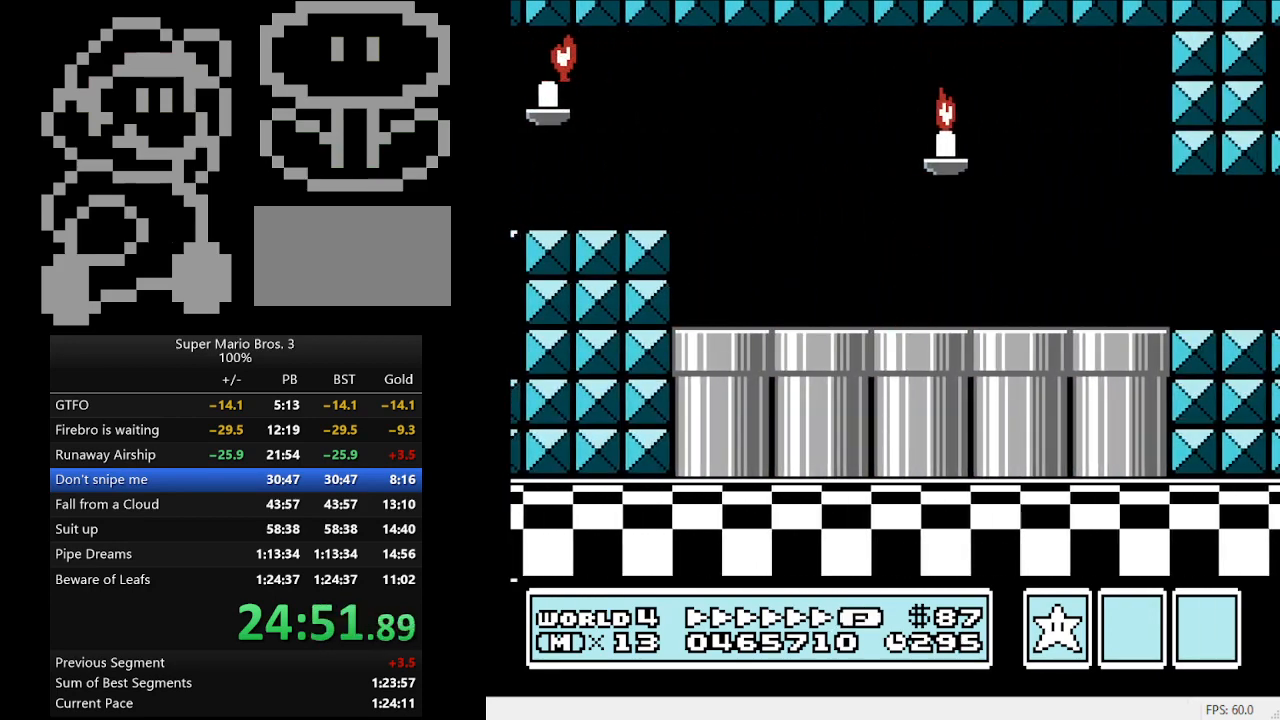
{"buttons": ["B", "DPAD_LEFT"], "events": [[300, "DPAD_LEFT", "down"]]}
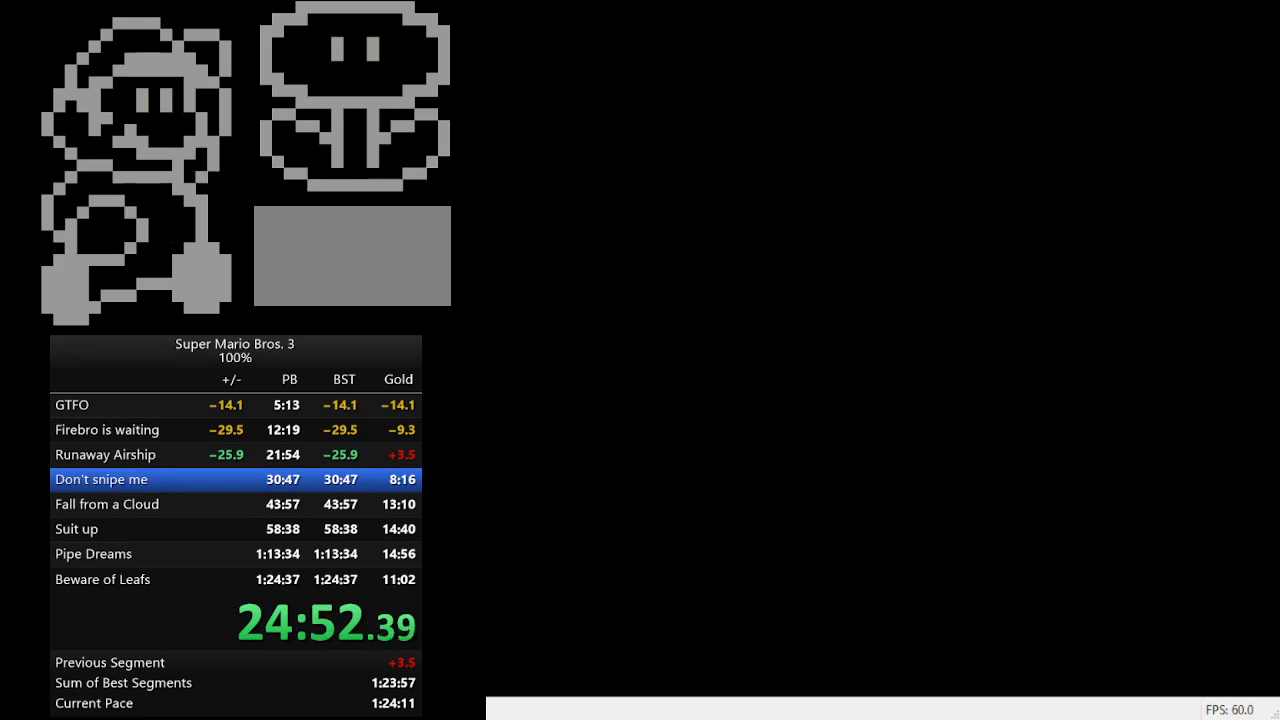
{"buttons": ["B", "DPAD_LEFT"], "events": []}
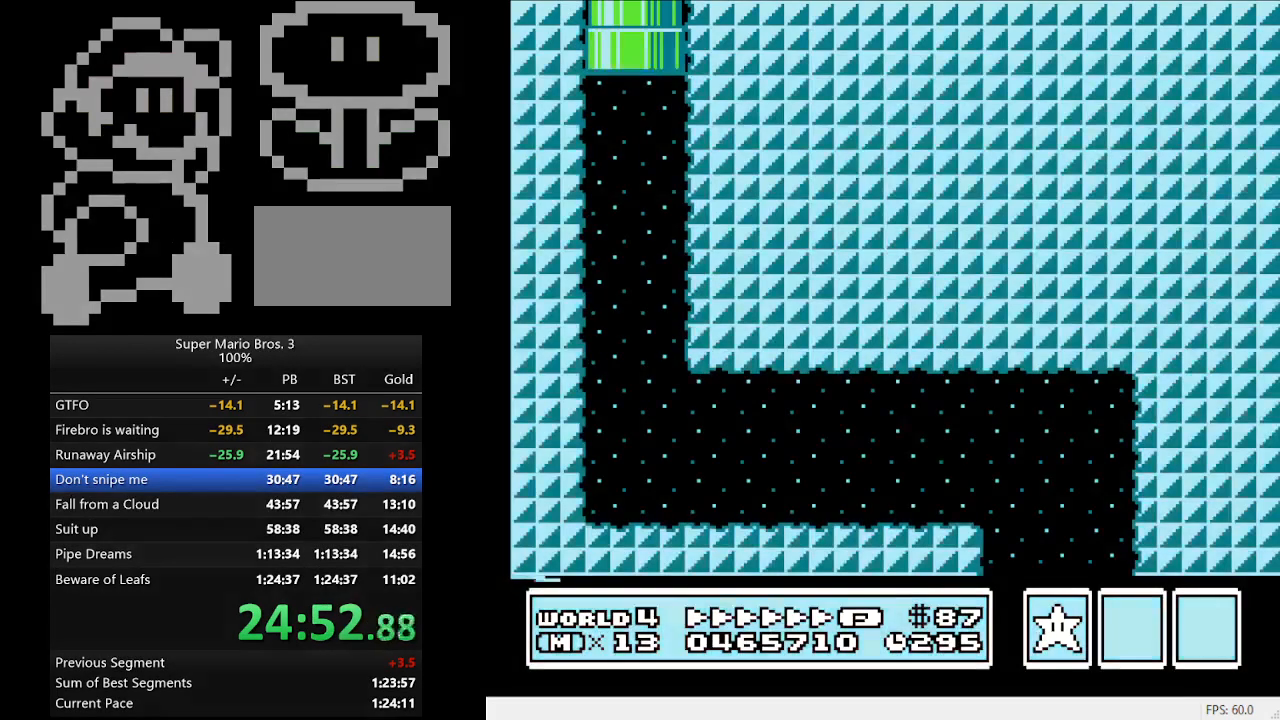
{"buttons": ["B", "DPAD_RIGHT"], "events": [[133, "DPAD_LEFT", "up"], [200, "DPAD_RIGHT", "down"]]}
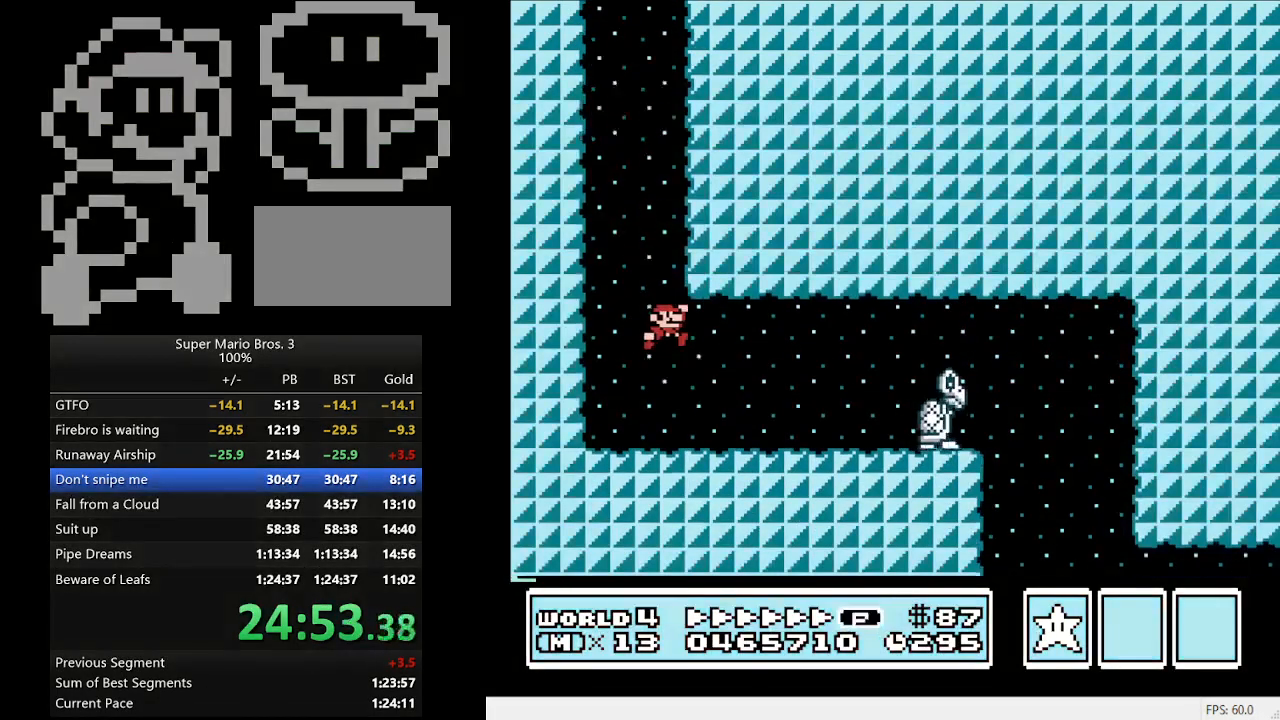
{"buttons": ["B", "DPAD_RIGHT"], "events": [[400, "A", "down"], [433, "A", "up"]]}
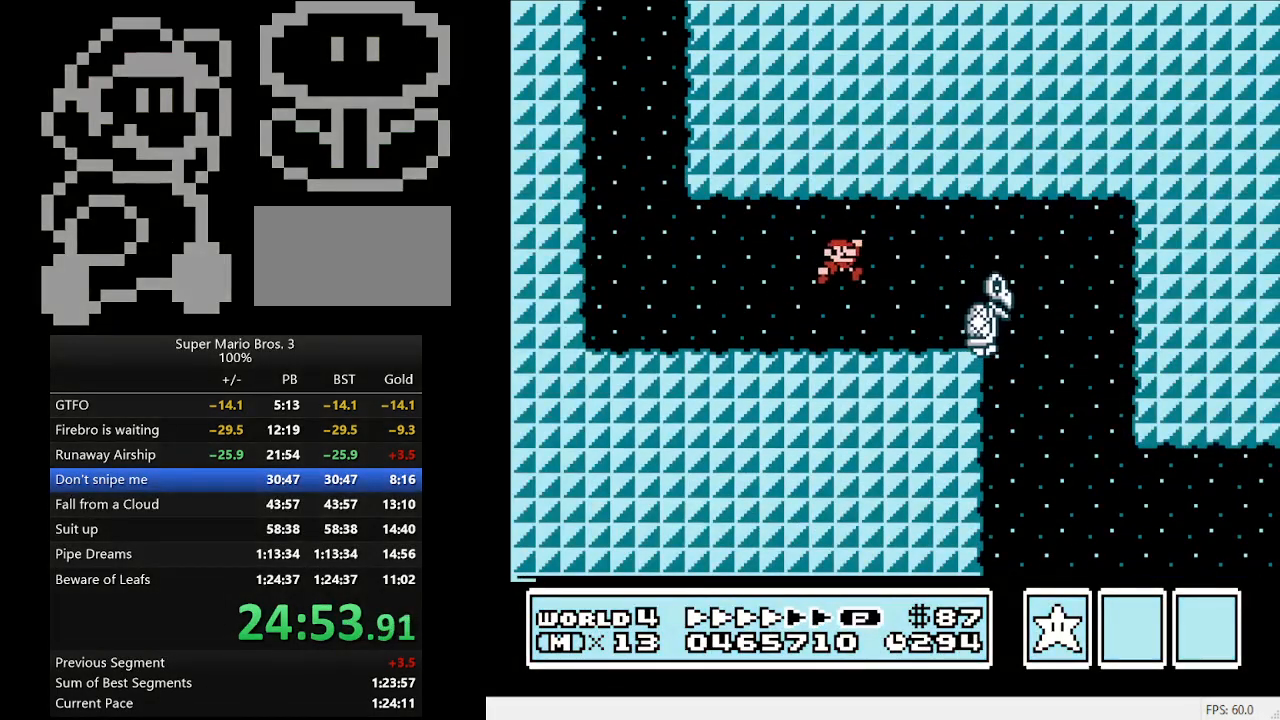
{"buttons": ["B", "DPAD_RIGHT"], "events": []}
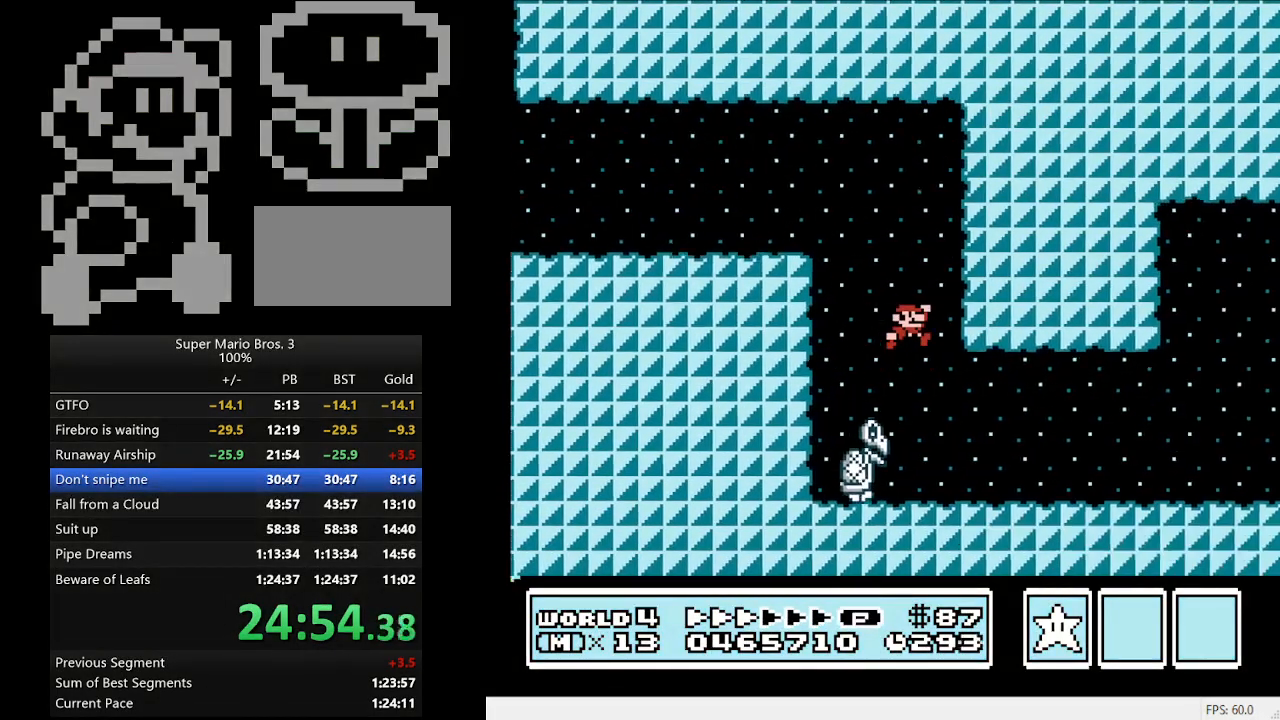
{"buttons": ["B", "DPAD_RIGHT"], "events": []}
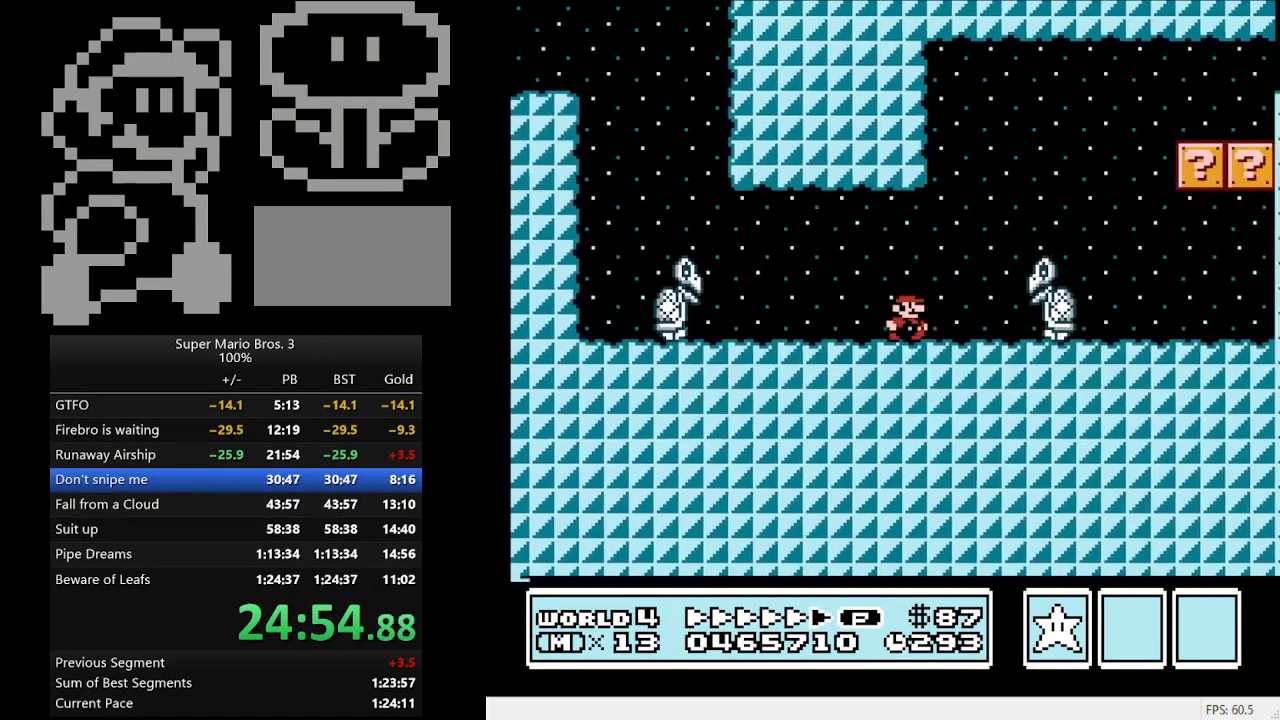
{"buttons": ["B", "DPAD_RIGHT"], "events": [[67, "A", "down"], [133, "A", "up"]]}
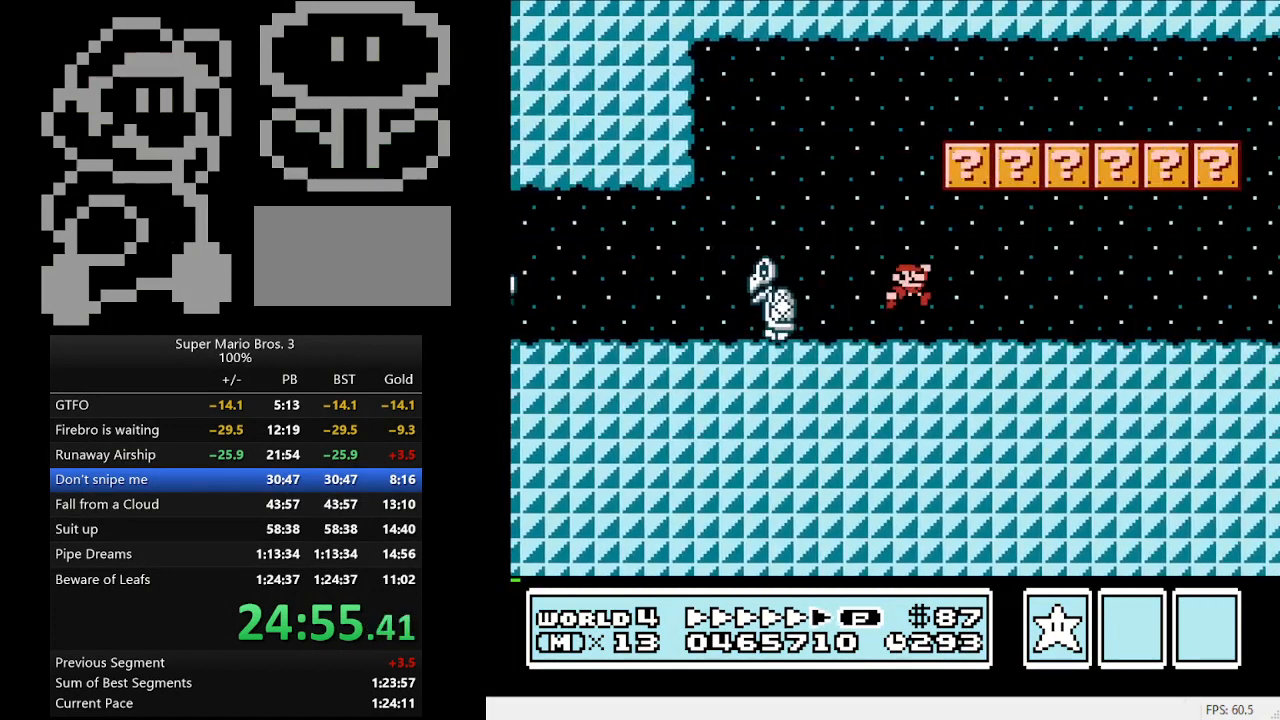
{"buttons": ["A", "B", "DPAD_LEFT"], "events": [[400, "DPAD_DOWN", "down"], [433, "A", "down"], [433, "DPAD_DOWN", "up"], [433, "DPAD_LEFT", "down"], [433, "DPAD_RIGHT", "up"]]}
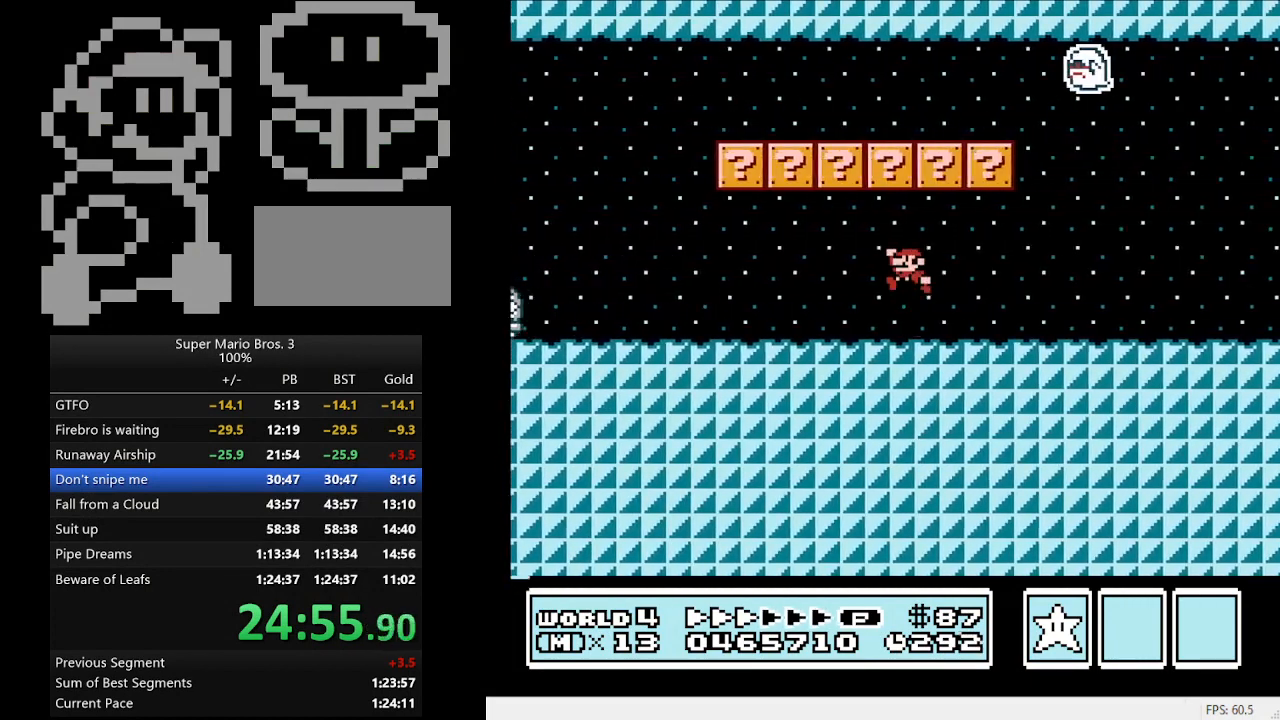
{"buttons": ["B", "DPAD_LEFT"], "events": [[233, "A", "up"]]}
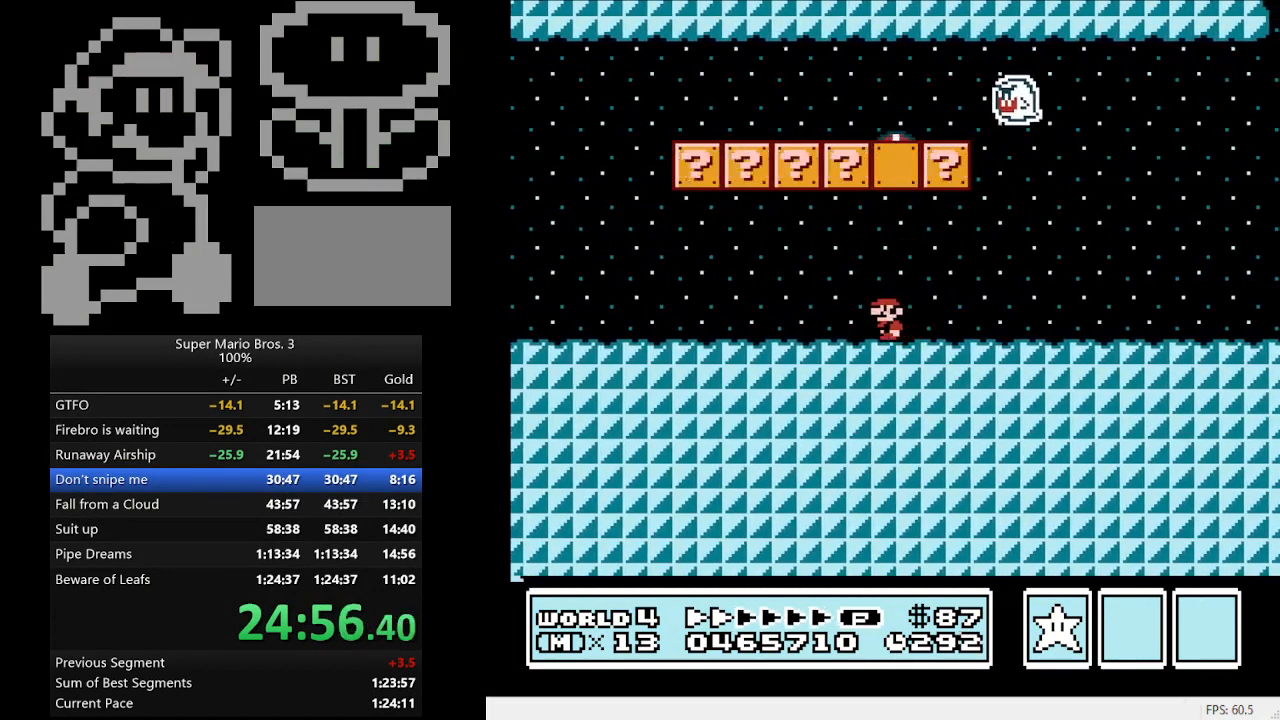
{"buttons": ["B"], "events": [[200, "DPAD_LEFT", "up"], [200, "DPAD_RIGHT", "down"], [300, "DPAD_RIGHT", "up"]]}
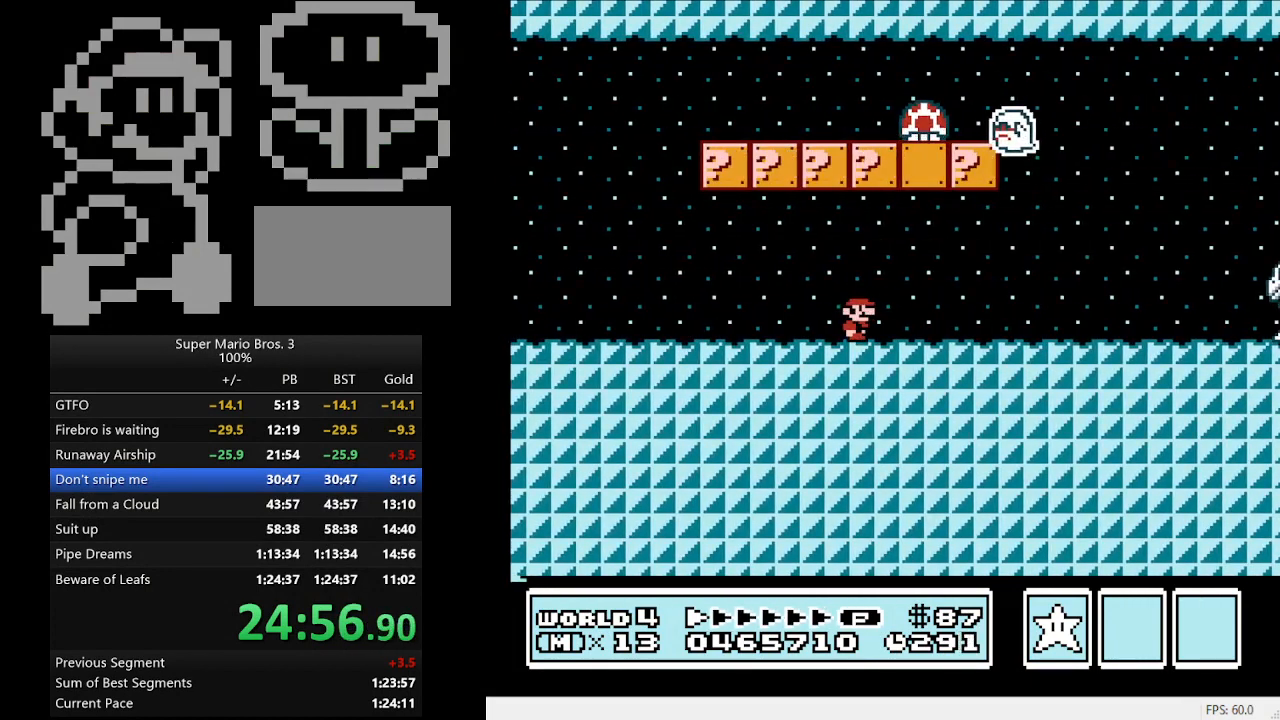
{"buttons": ["B", "DPAD_RIGHT"], "events": [[267, "DPAD_RIGHT", "down"]]}
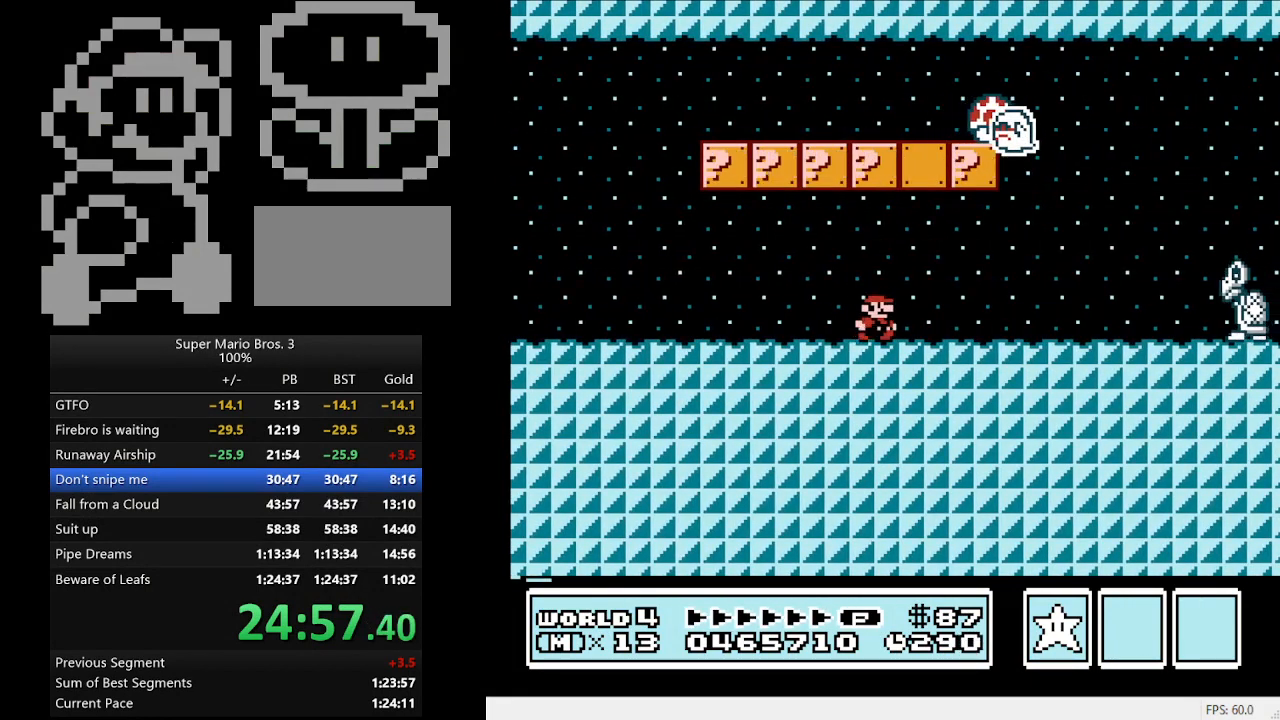
{"buttons": ["A", "B", "DPAD_RIGHT"], "events": [[467, "A", "down"]]}
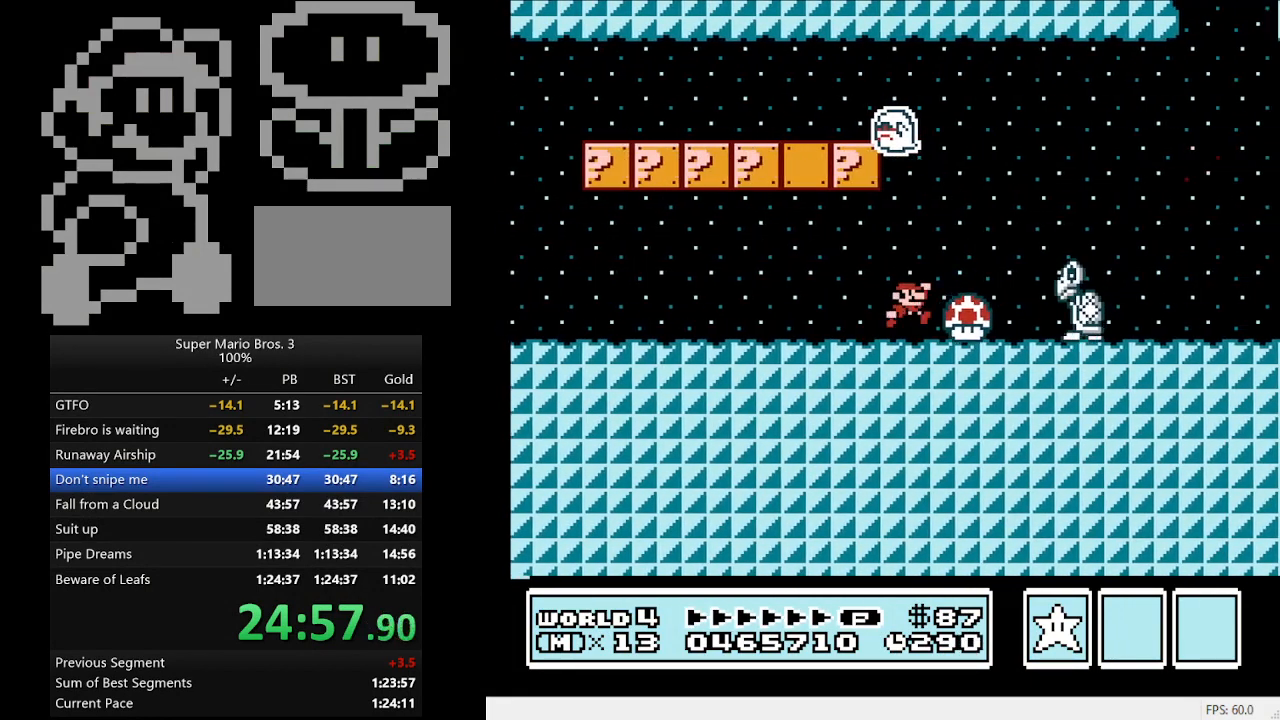
{"buttons": ["B", "DPAD_LEFT"], "events": [[233, "A", "up"], [333, "DPAD_RIGHT", "up"], [367, "DPAD_LEFT", "down"]]}
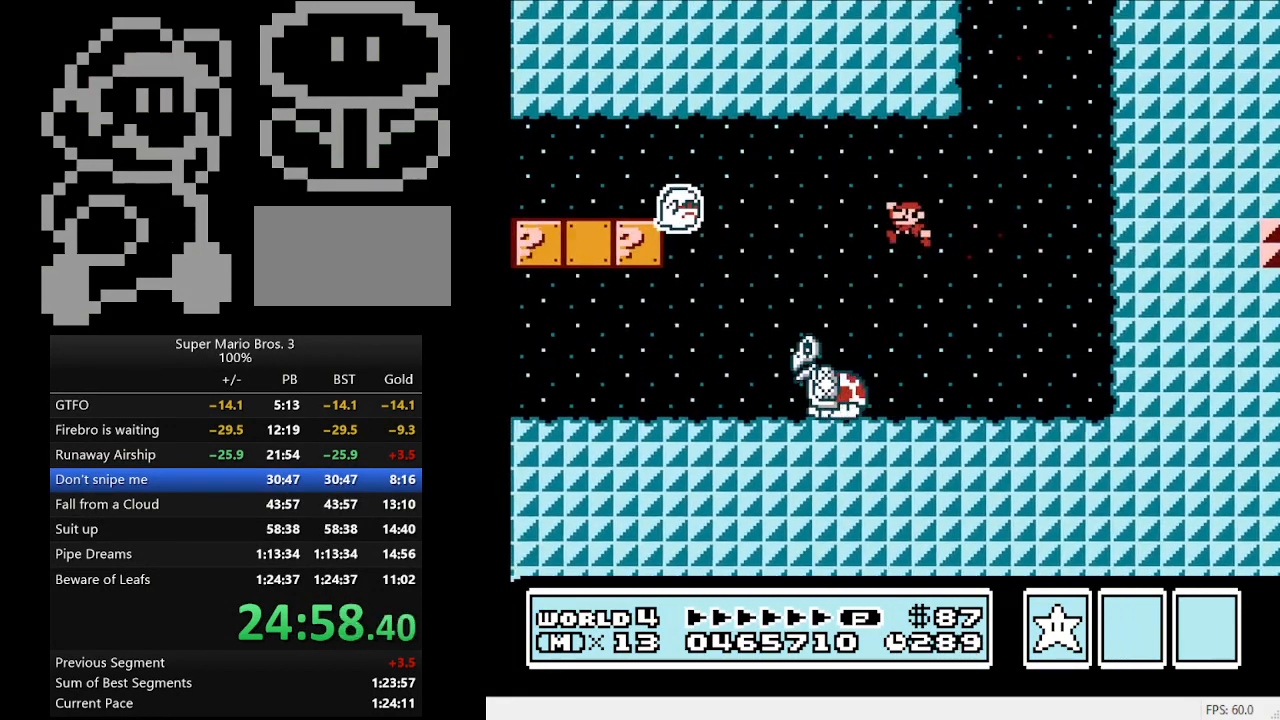
{"buttons": ["A", "B"], "events": [[67, "DPAD_LEFT", "up"], [367, "A", "down"]]}
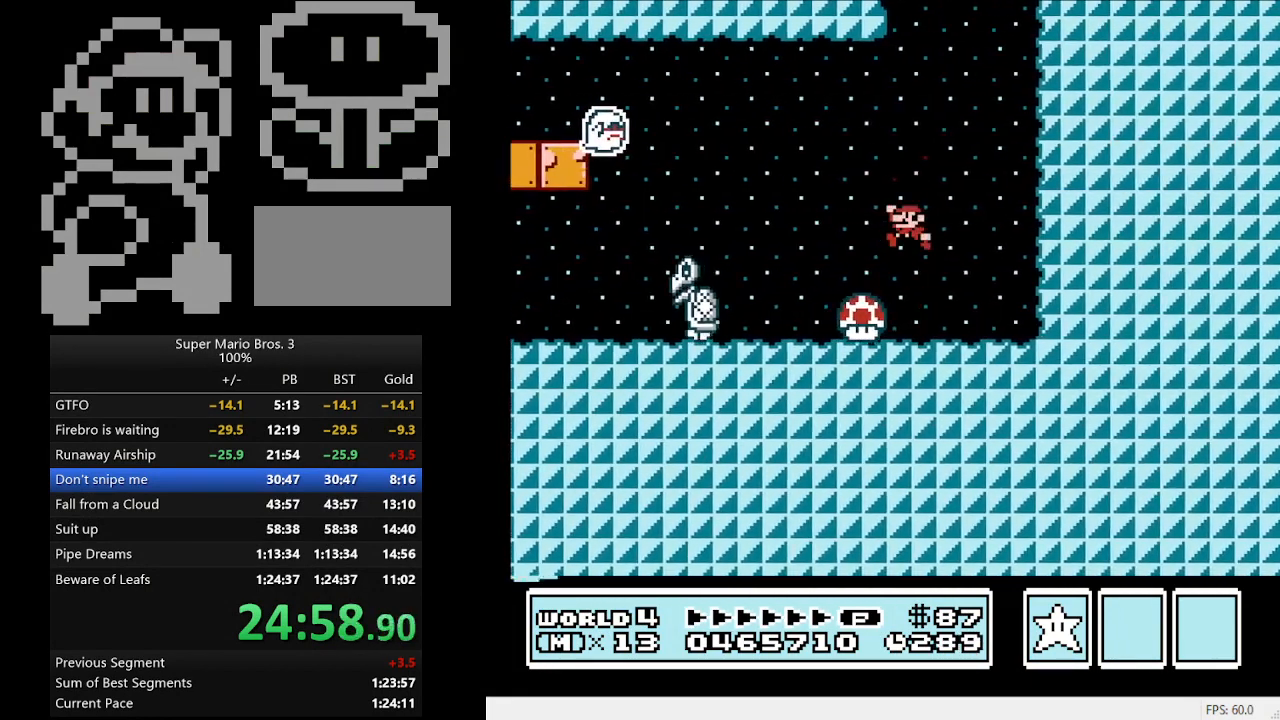
{"buttons": ["B"], "events": [[200, "A", "up"]]}
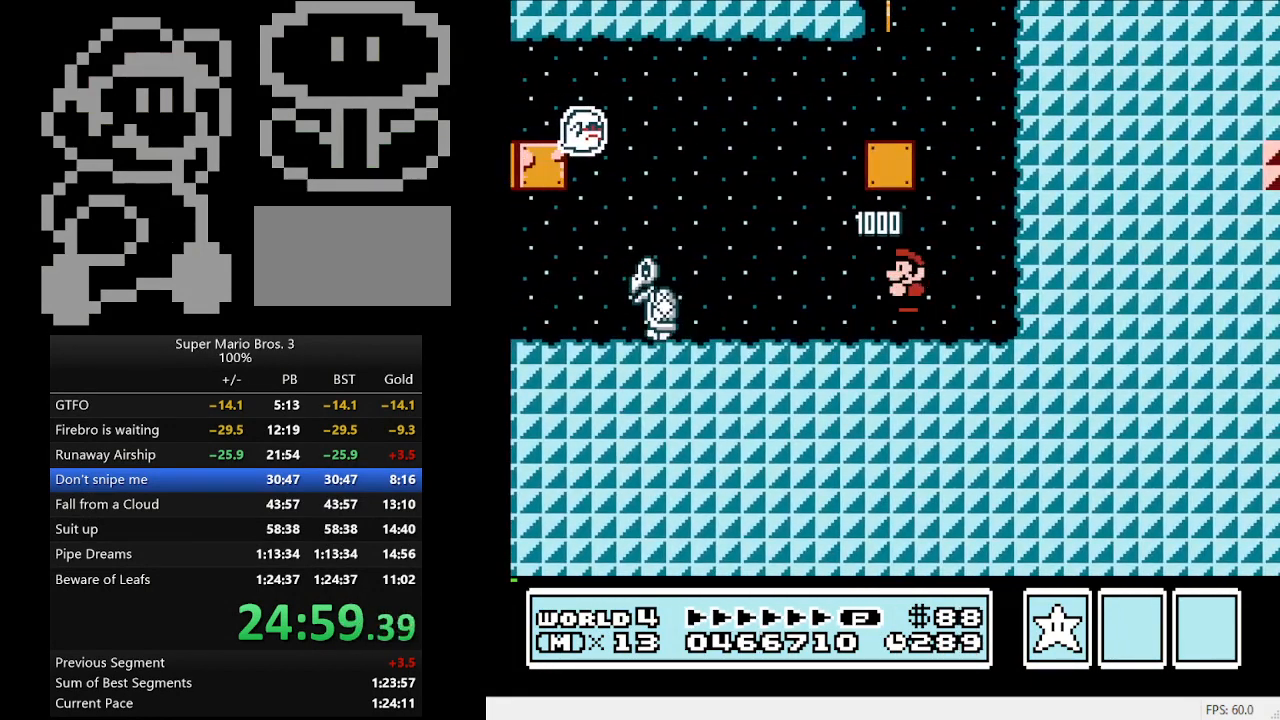
{"buttons": ["B", "DPAD_RIGHT"], "events": [[433, "DPAD_RIGHT", "down"]]}
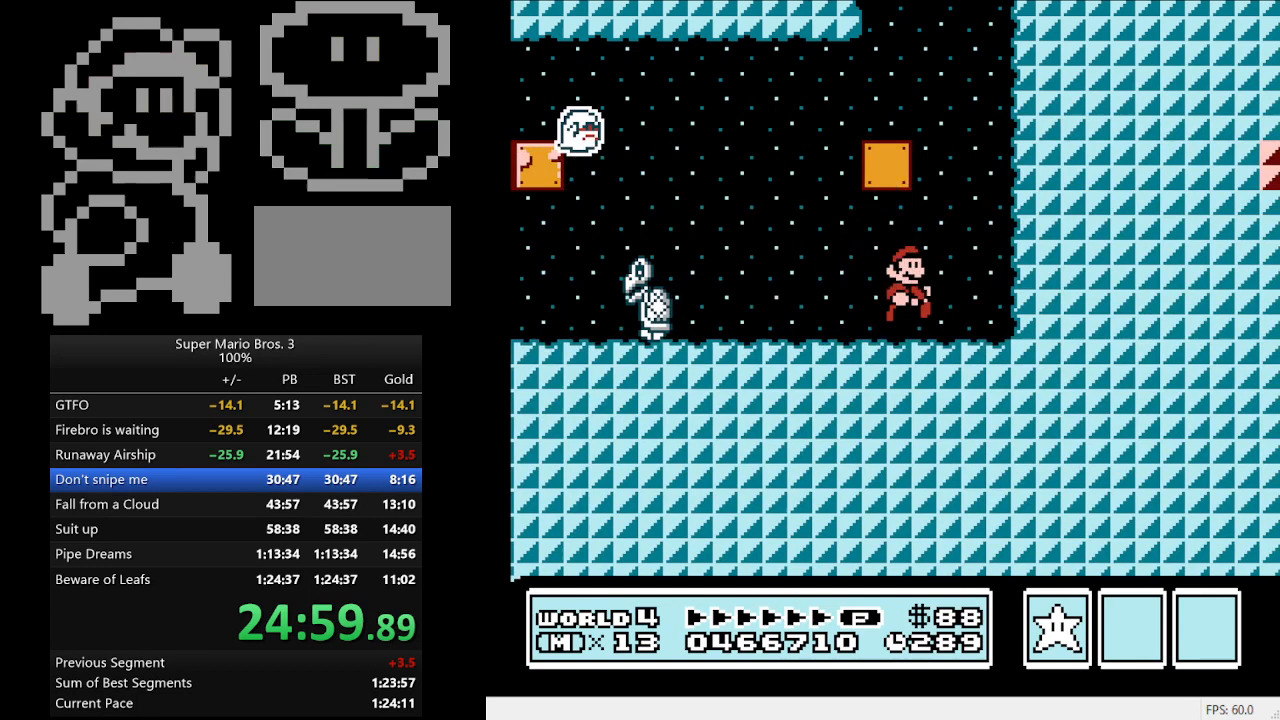
{"buttons": ["A", "B", "DPAD_LEFT"], "events": [[167, "DPAD_RIGHT", "up"], [200, "A", "down"], [233, "DPAD_LEFT", "down"]]}
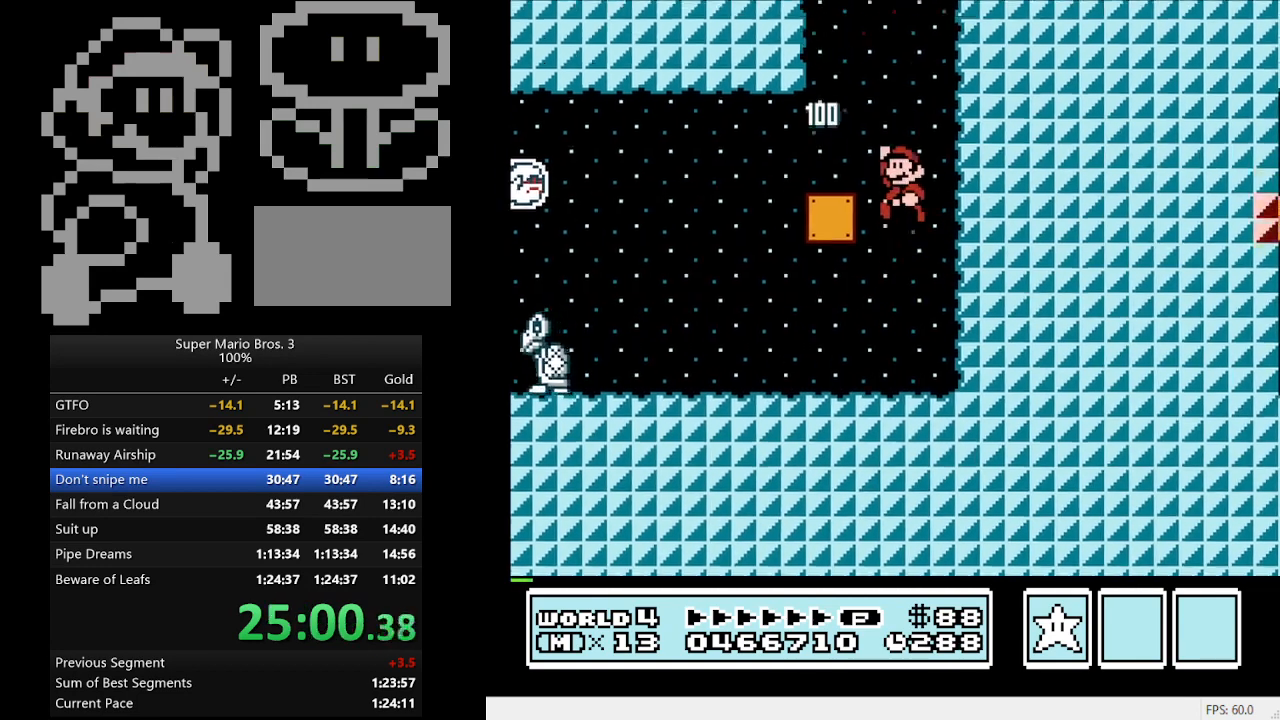
{"buttons": ["B", "DPAD_RIGHT"], "events": [[200, "A", "up"], [200, "DPAD_LEFT", "up"], [300, "DPAD_RIGHT", "down"]]}
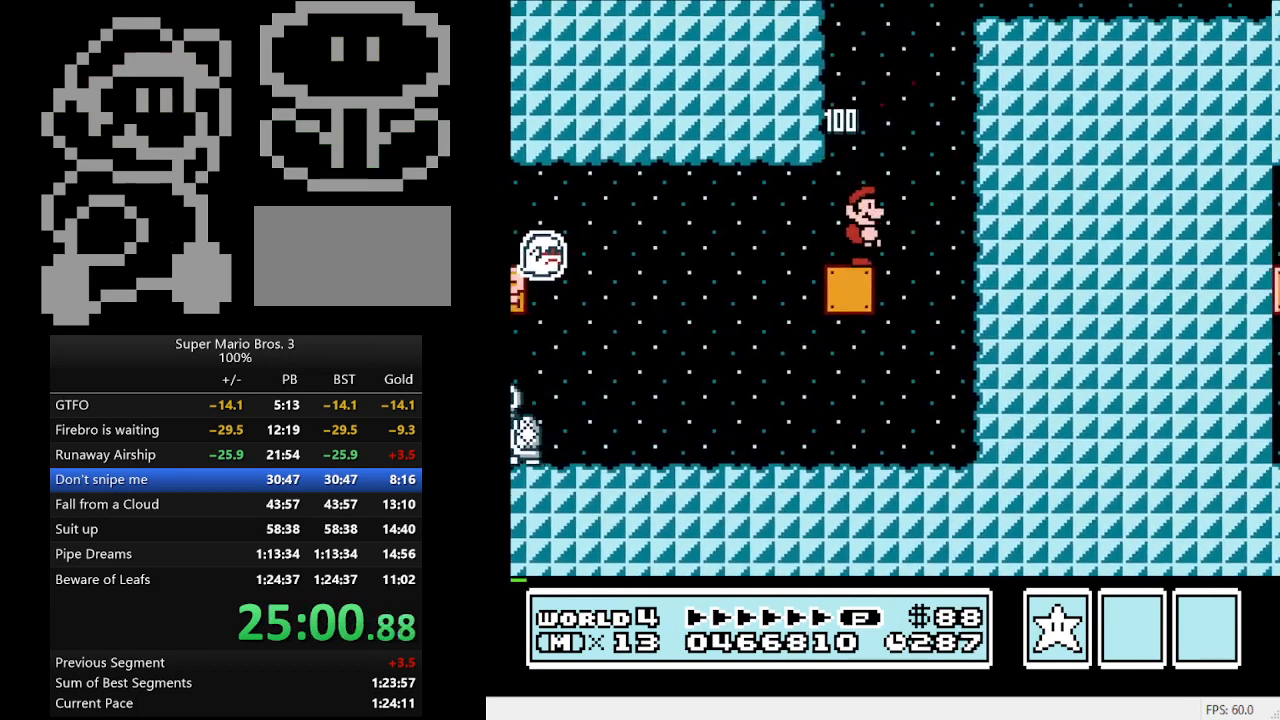
{"buttons": ["B"], "events": [[100, "A", "down"], [133, "DPAD_LEFT", "down"], [133, "DPAD_RIGHT", "up"], [133, "DPAD_UP", "down"], [167, "DPAD_UP", "up"], [433, "A", "up"], [433, "DPAD_LEFT", "up"]]}
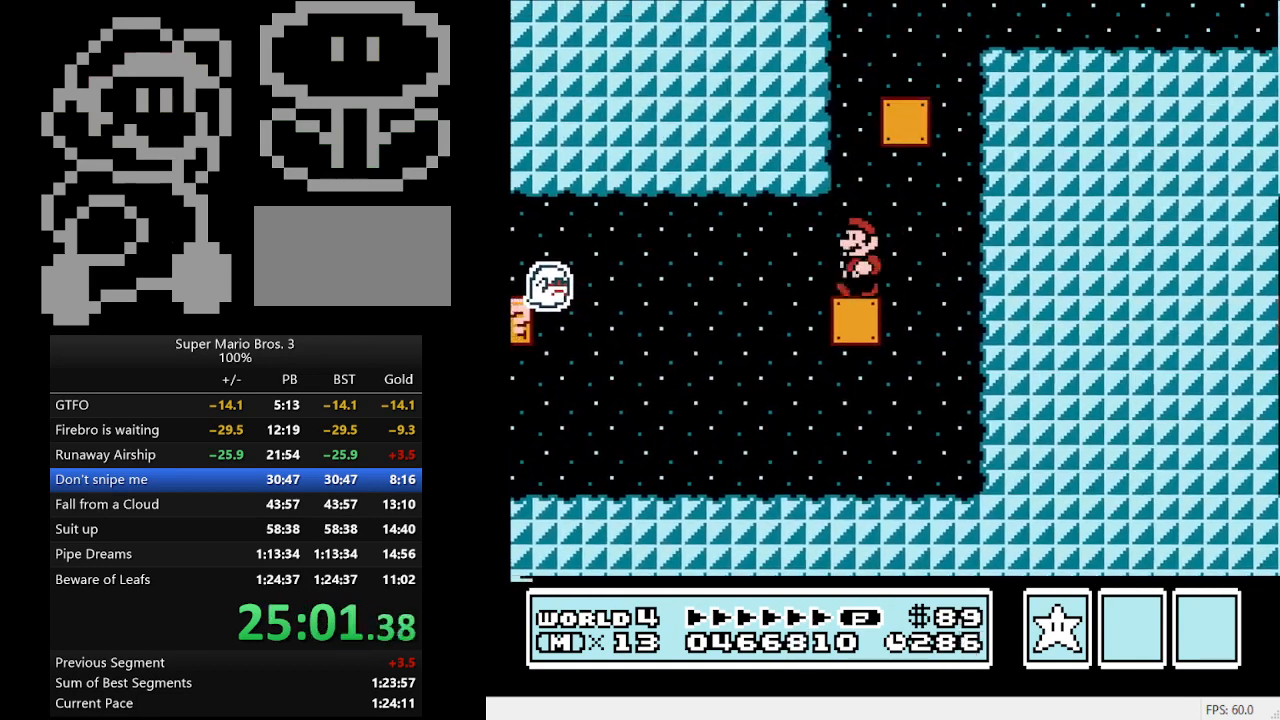
{"buttons": ["B", "DPAD_RIGHT"], "events": [[67, "A", "down"], [300, "DPAD_RIGHT", "down"], [467, "A", "up"]]}
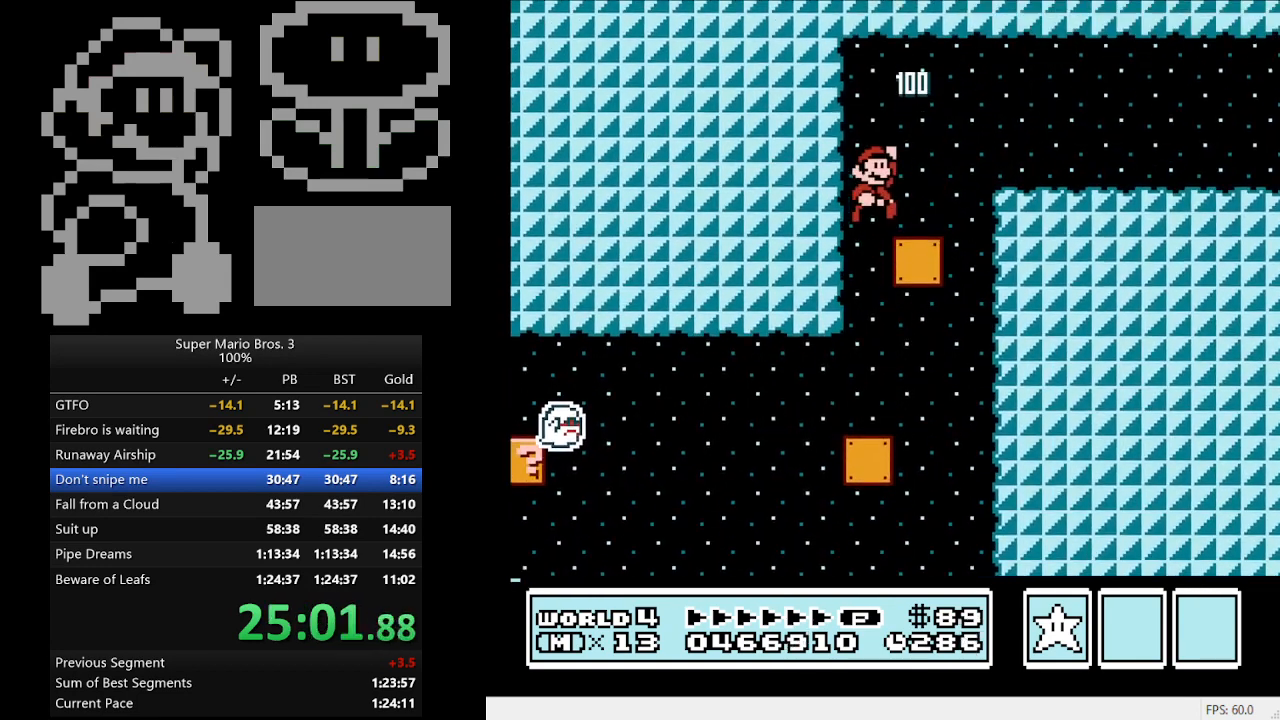
{"buttons": ["B", "DPAD_RIGHT"], "events": [[200, "A", "down"], [267, "A", "up"]]}